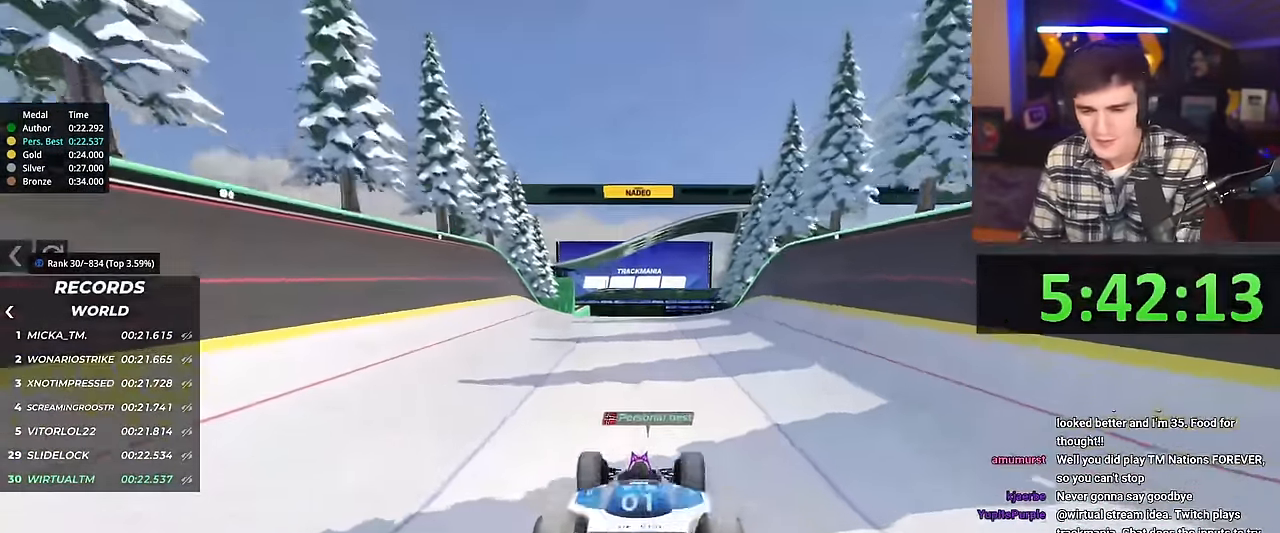
Gameplay with keyboard; each line is a JSON object with the keys held at the frame after it. "events" lists presses ("down") and releases ("up") of "brake", "down", "left", "right" and "up" between this image and that frame as [ms after this image, input, new state], when the widget could be followed in between. No other keys are recorded. Mouse input is not recorded. Key names are as the overlay labels them; some are game actions (e.g. jump) rather than physical keys.
{"keys": ["up"], "events": [[200, "right", "down"], [283, "right", "up"]]}
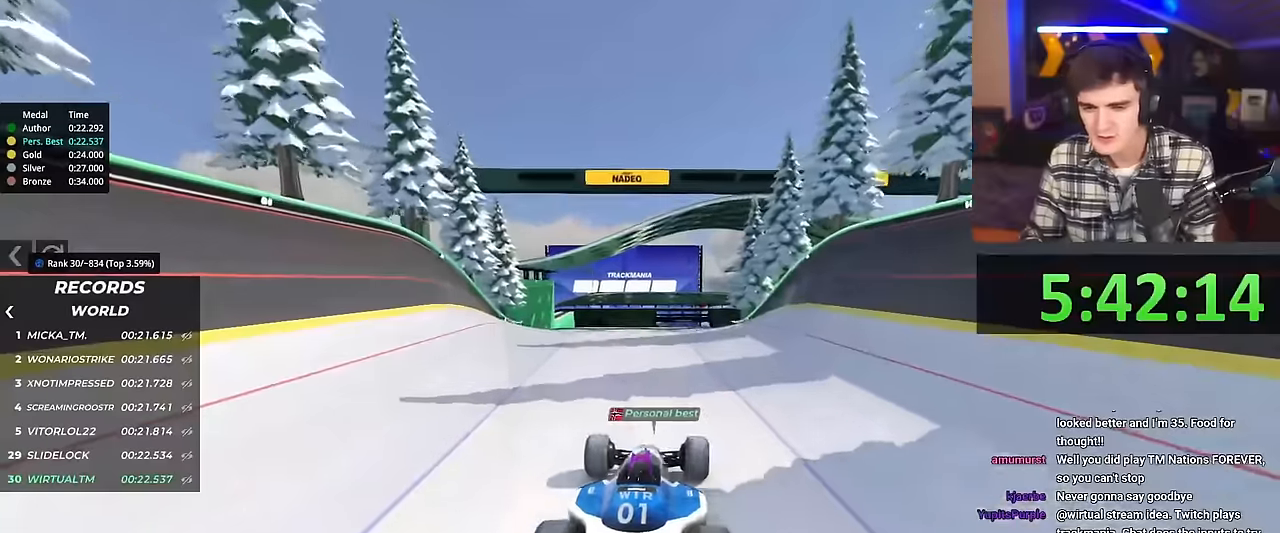
{"keys": ["up"], "events": []}
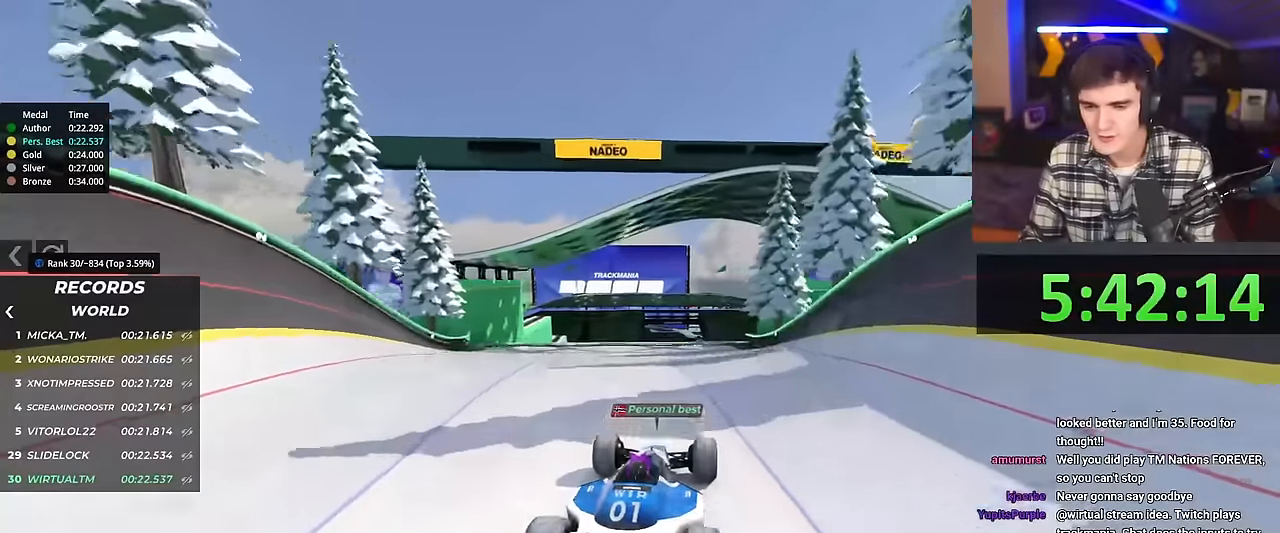
{"keys": ["up"], "events": [[133, "right", "down"], [183, "right", "up"]]}
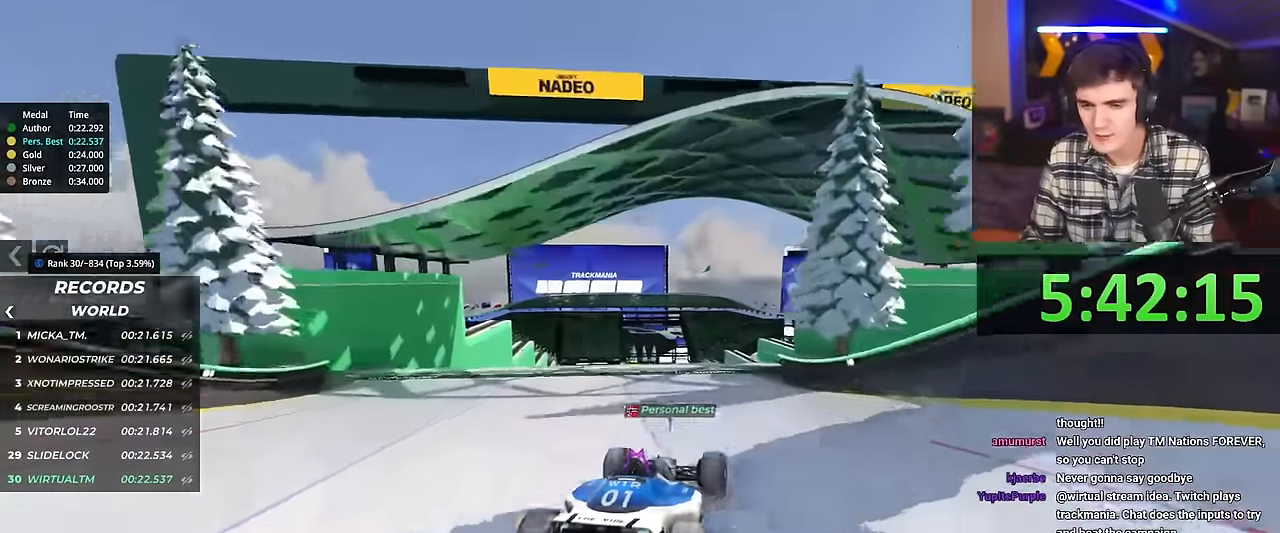
{"keys": ["up"], "events": []}
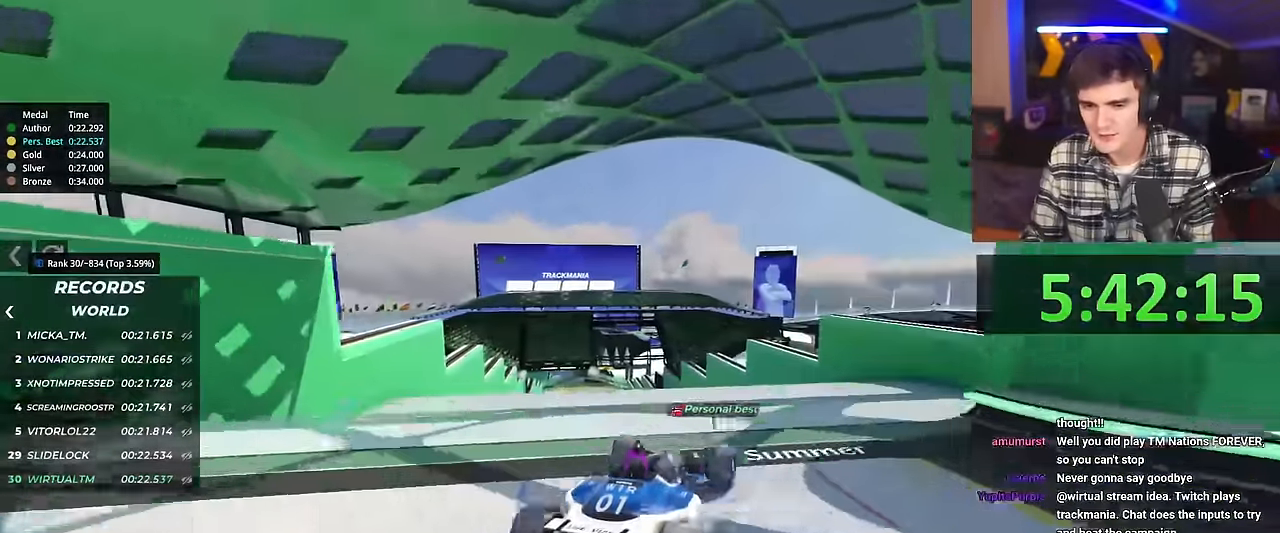
{"keys": ["left"], "events": [[100, "left", "down"], [300, "brake", "down"], [300, "up", "up"], [350, "brake", "up"]]}
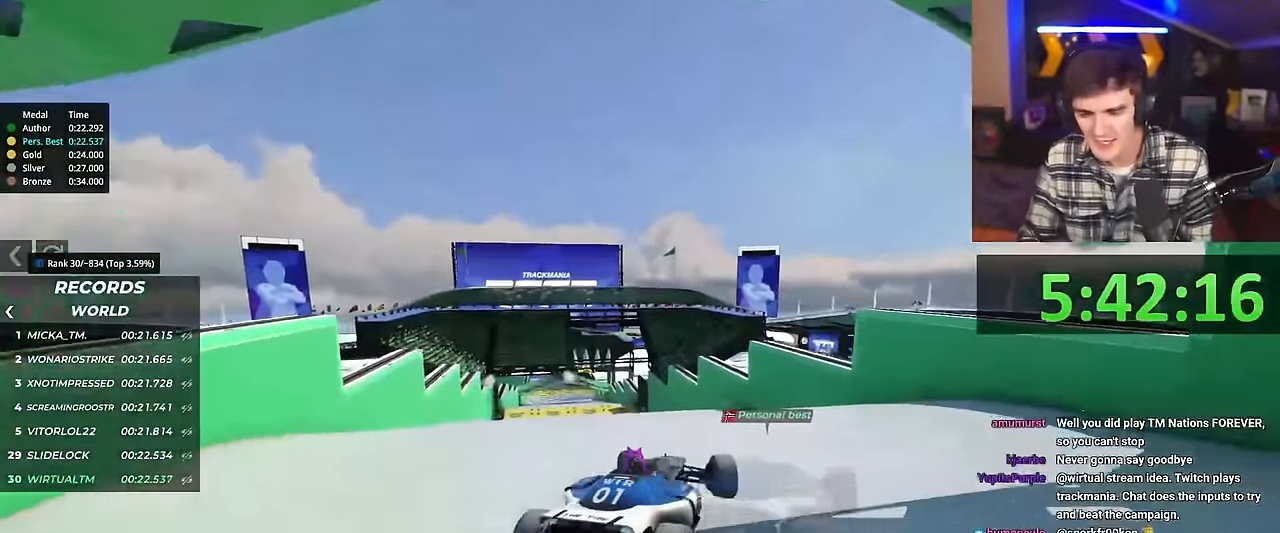
{"keys": ["left", "up"], "events": [[367, "up", "down"]]}
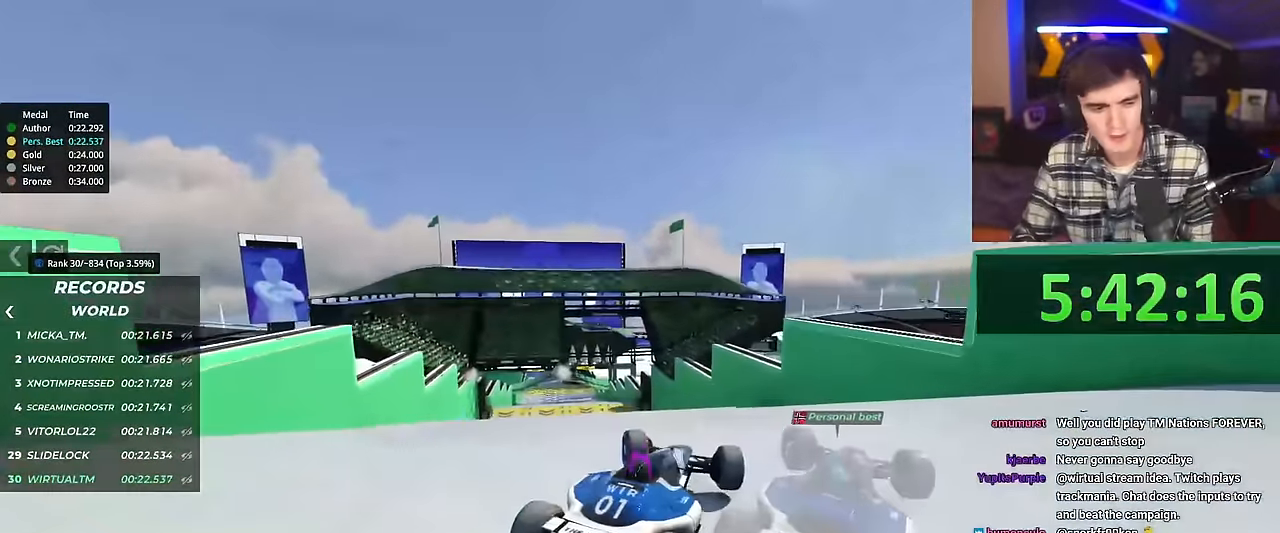
{"keys": ["up"], "events": [[50, "up", "up"], [233, "left", "up"], [333, "up", "down"]]}
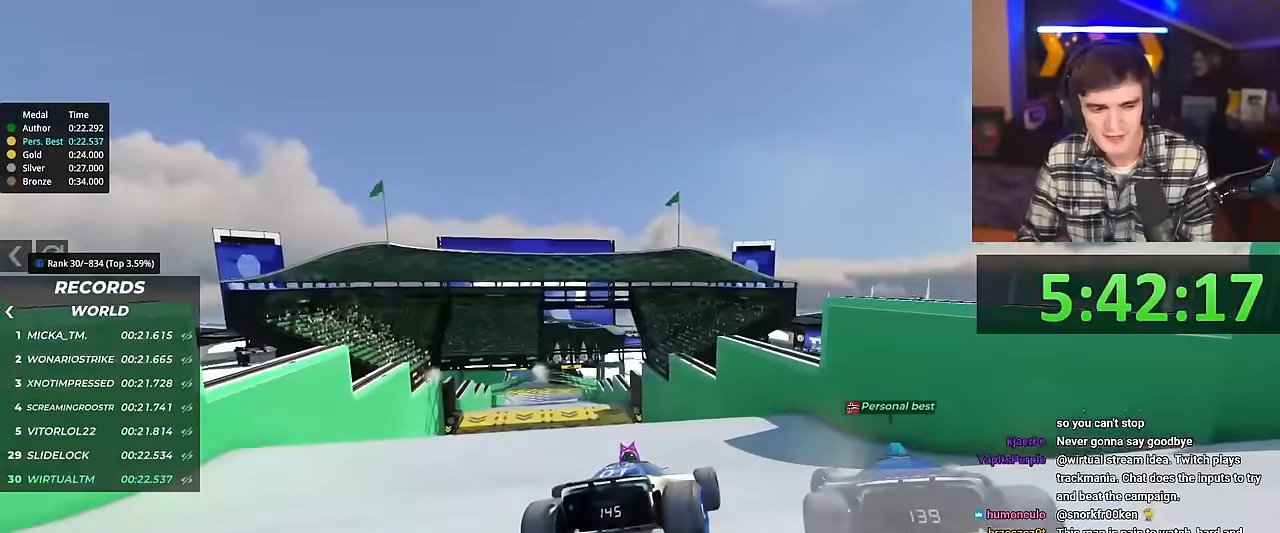
{"keys": ["left", "up"], "events": [[484, "left", "down"]]}
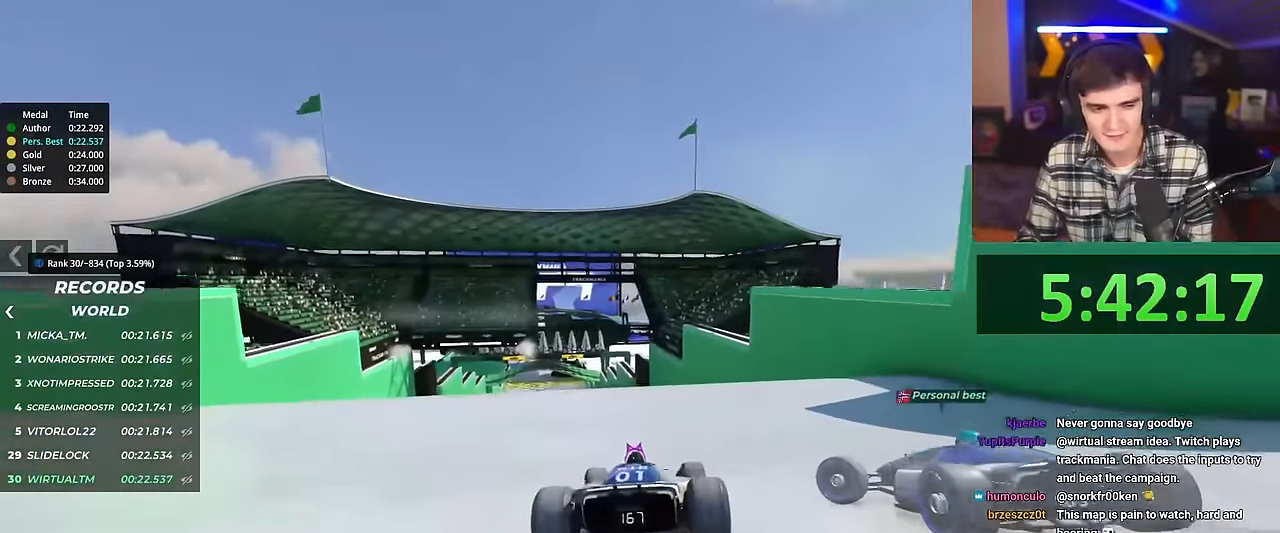
{"keys": [], "events": [[216, "up", "up"], [417, "brake", "down"], [467, "left", "up"], [500, "brake", "up"]]}
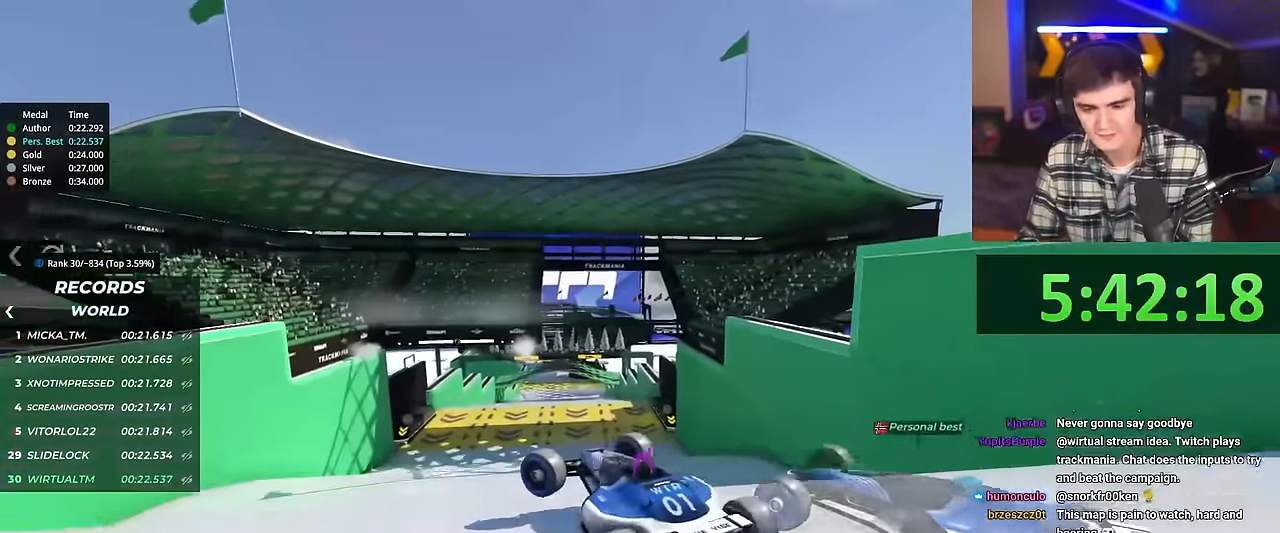
{"keys": ["right", "up"], "events": [[200, "right", "down"], [200, "up", "down"], [384, "brake", "down"], [467, "brake", "up"]]}
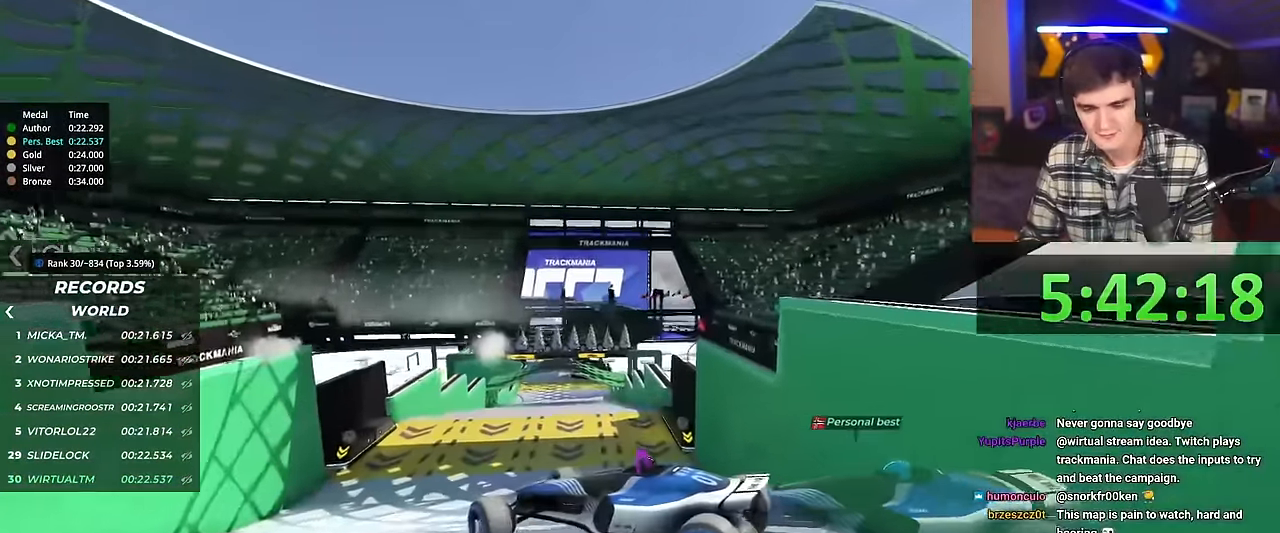
{"keys": ["right", "up"], "events": []}
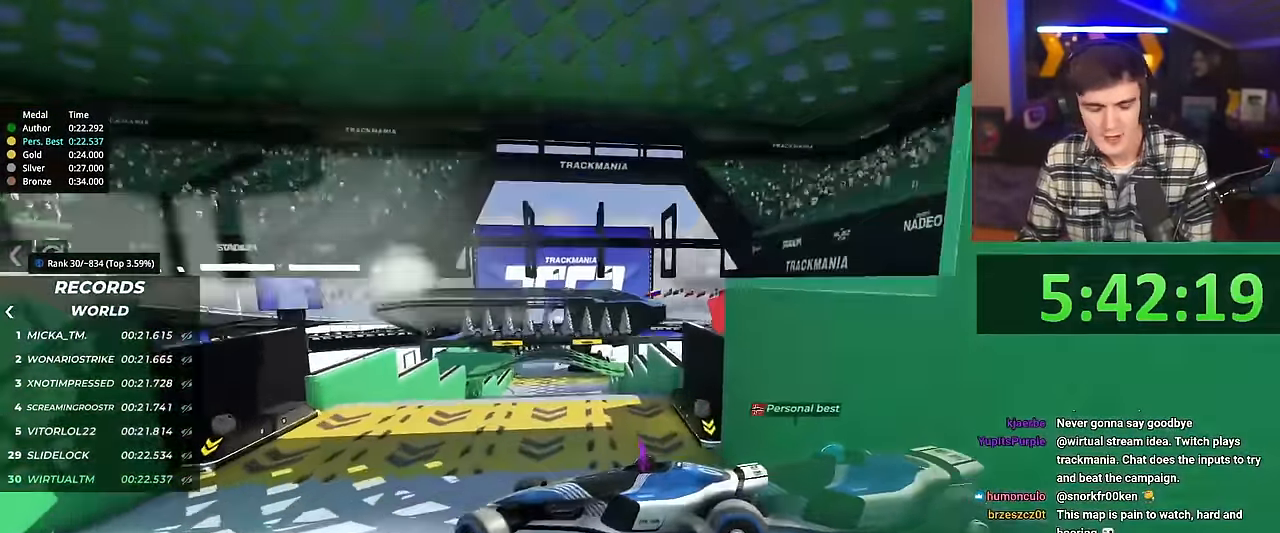
{"keys": ["right", "up"], "events": []}
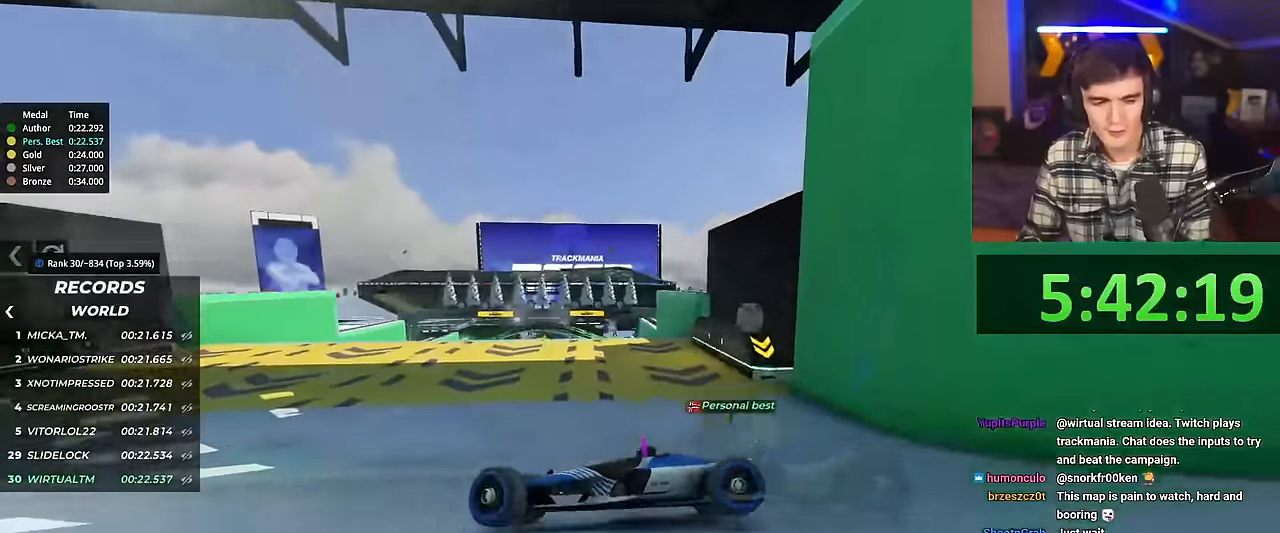
{"keys": ["right", "up"], "events": []}
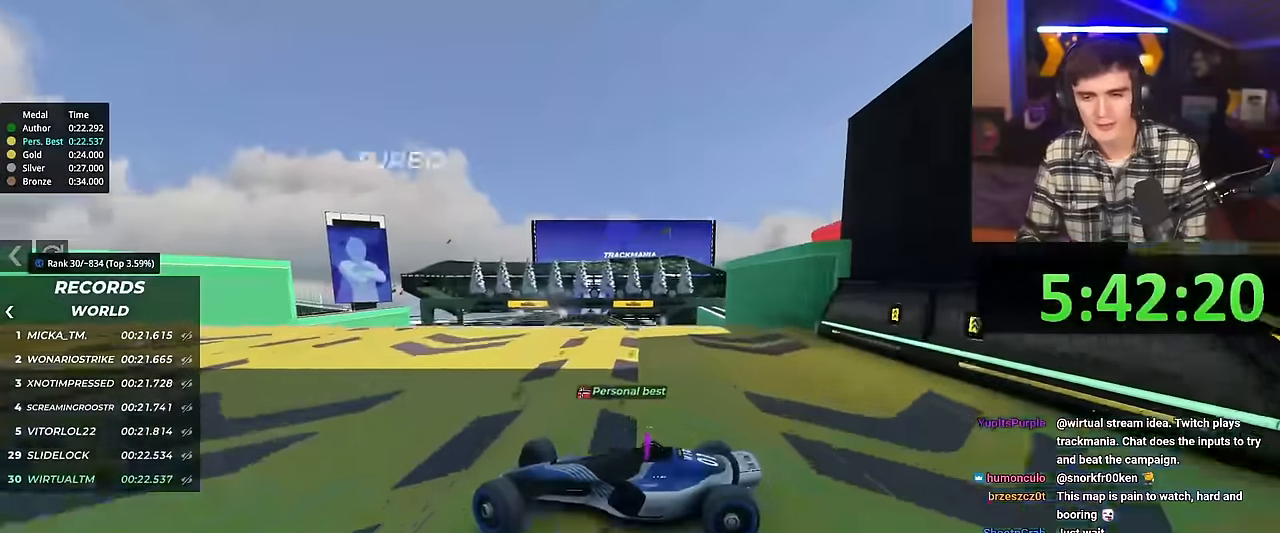
{"keys": ["right", "up"], "events": []}
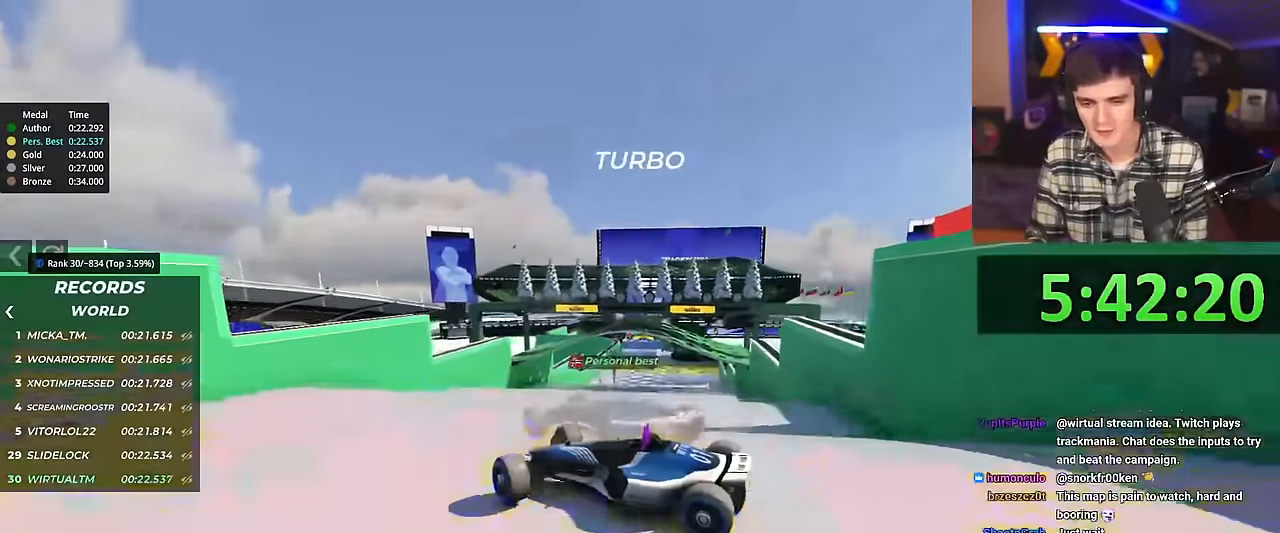
{"keys": ["right", "up"], "events": []}
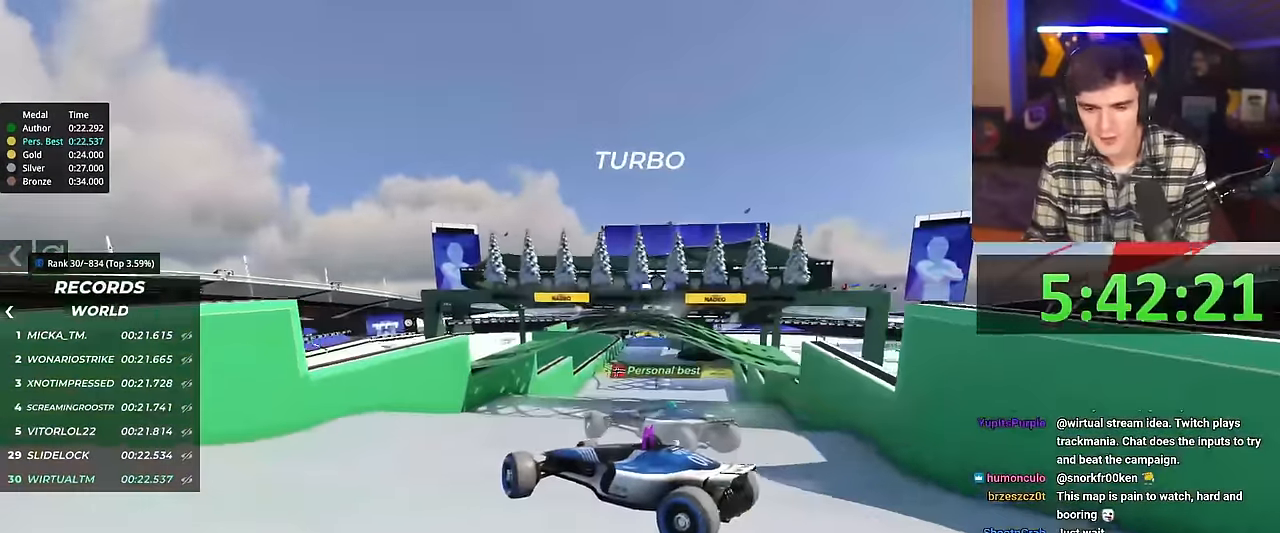
{"keys": ["right", "up"], "events": []}
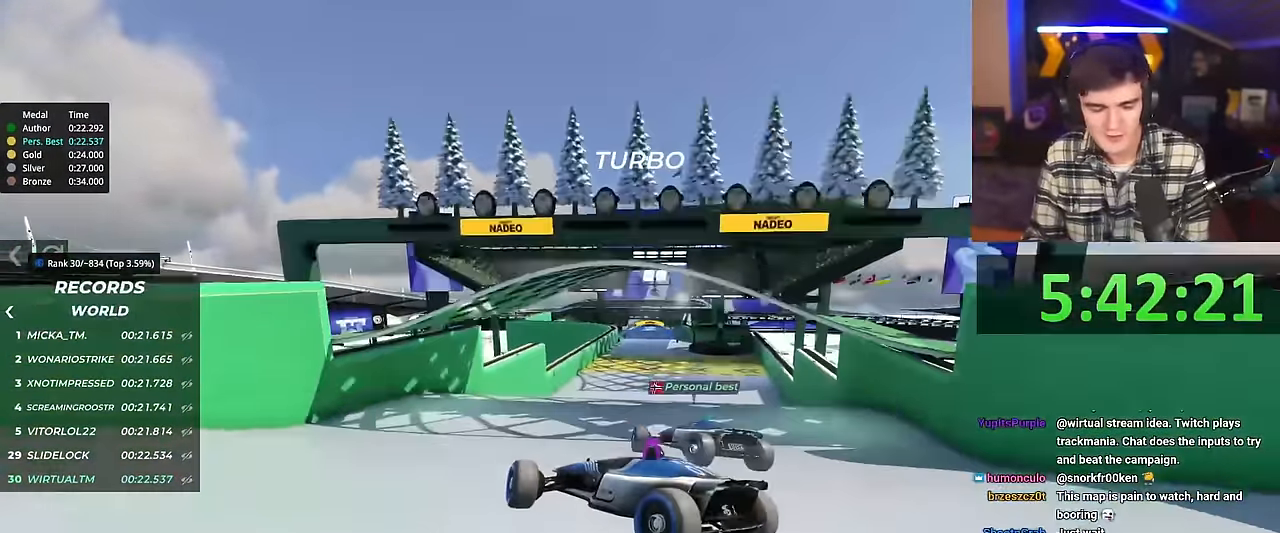
{"keys": ["right", "up"], "events": []}
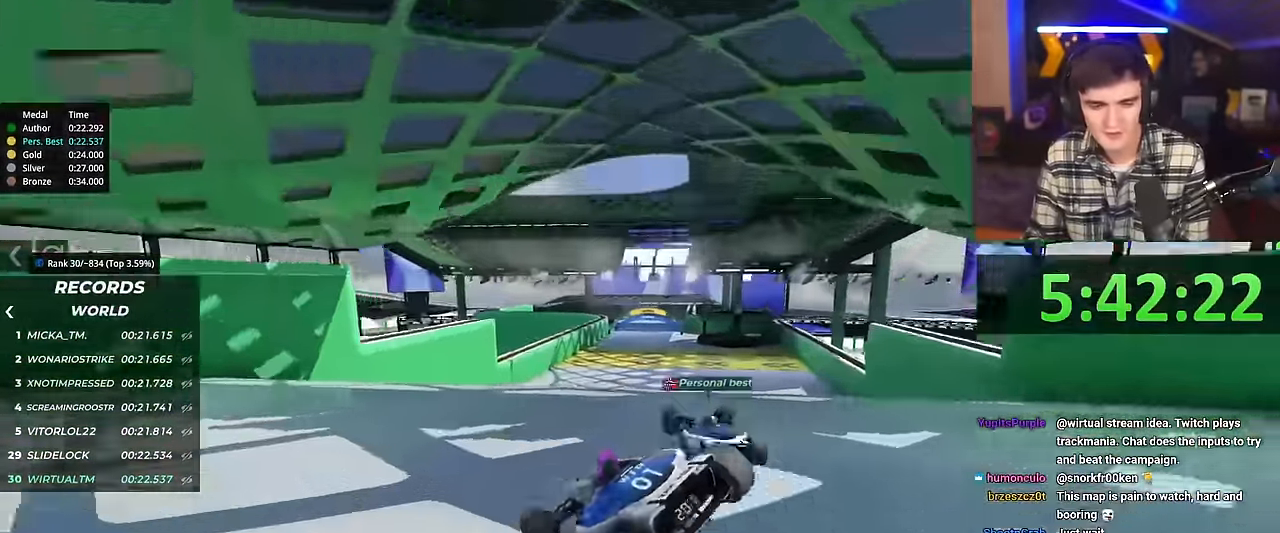
{"keys": ["left", "up"], "events": [[183, "right", "up"], [216, "left", "down"]]}
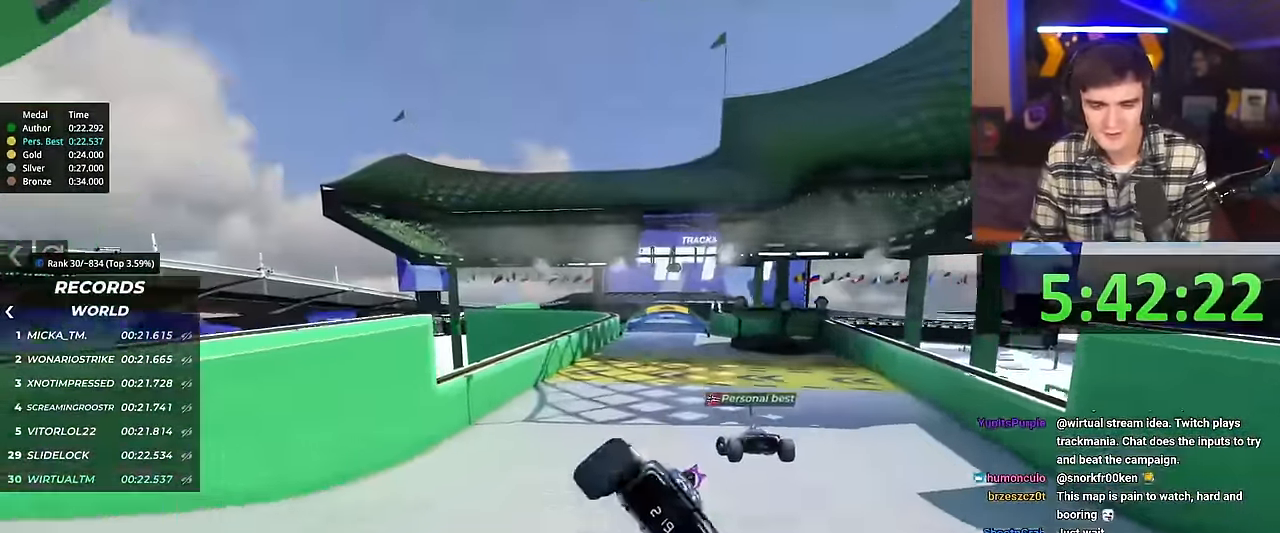
{"keys": ["left", "up"], "events": []}
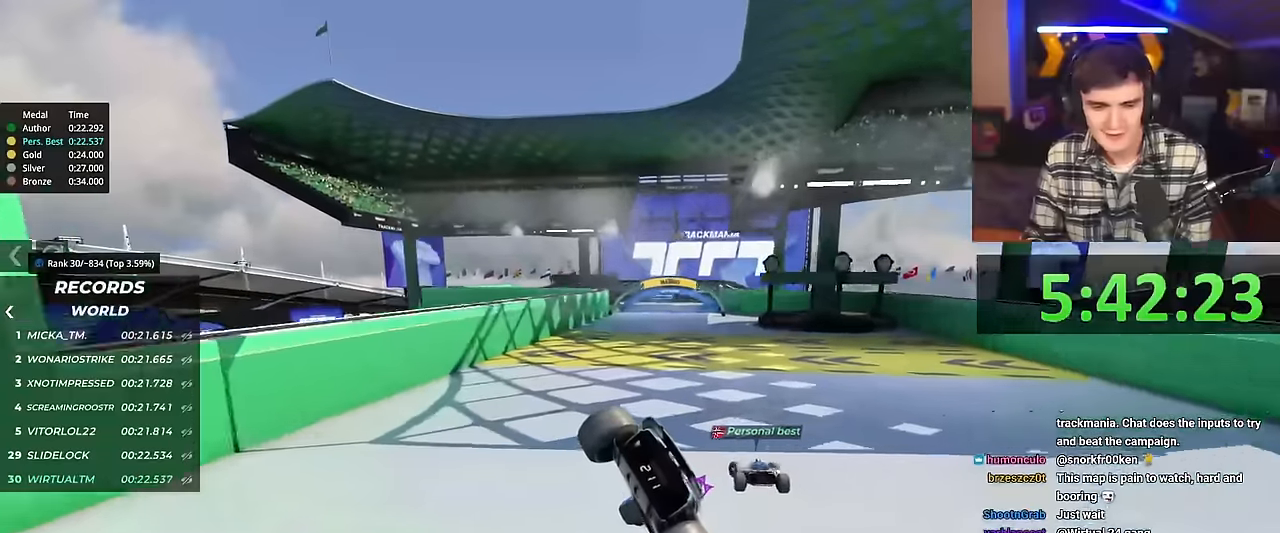
{"keys": ["right", "up"], "events": [[100, "left", "up"], [100, "right", "down"], [250, "right", "up"], [434, "right", "down"]]}
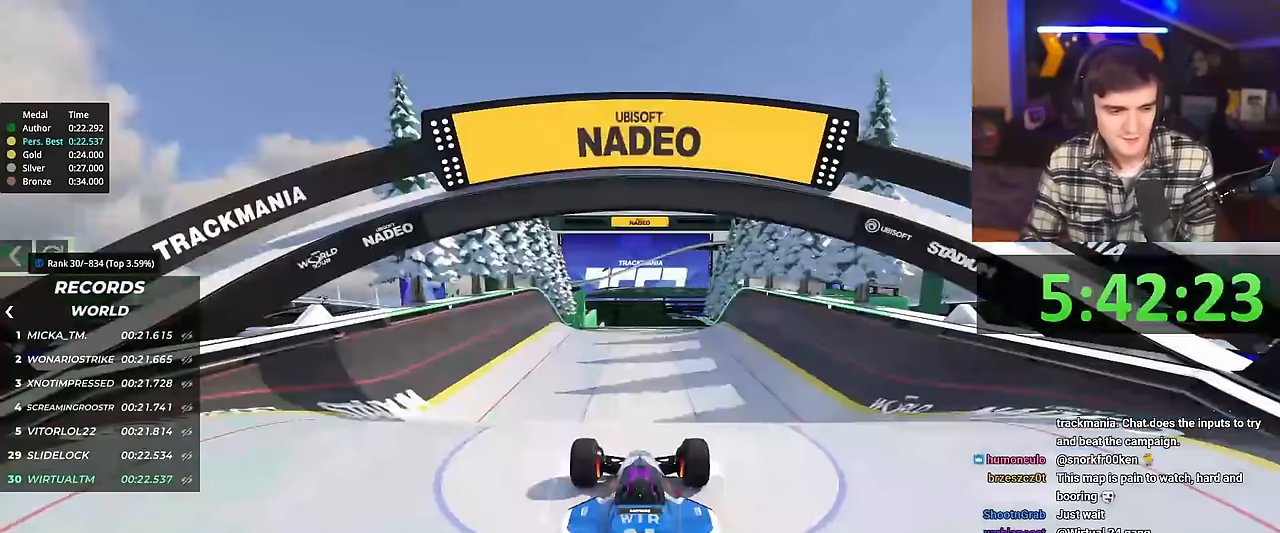
{"keys": ["up"], "events": [[350, "right", "up"]]}
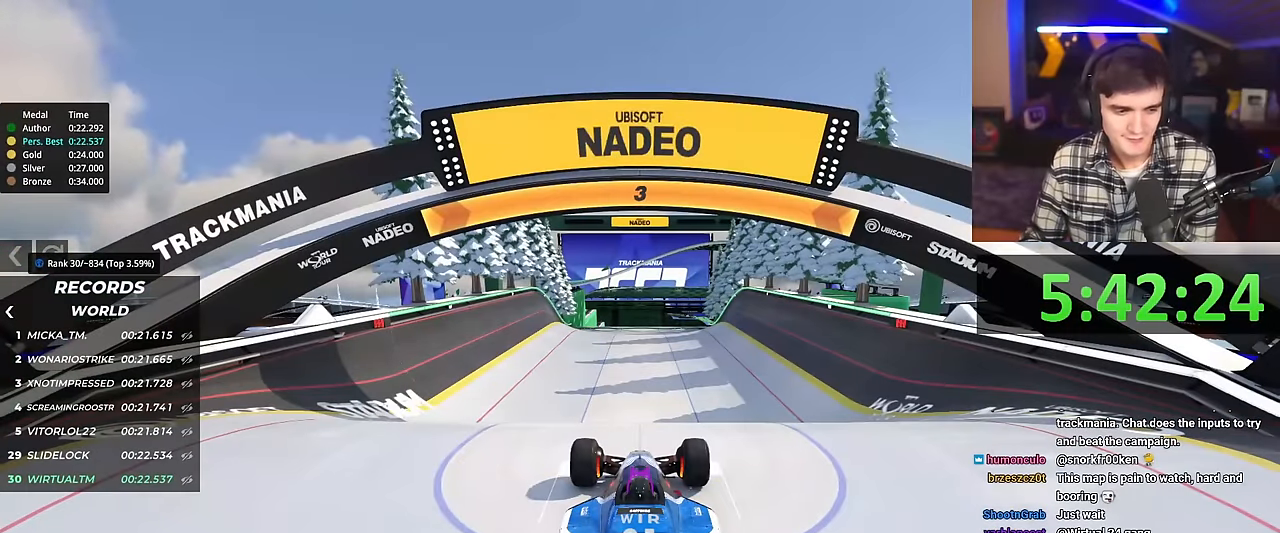
{"keys": ["up"], "events": []}
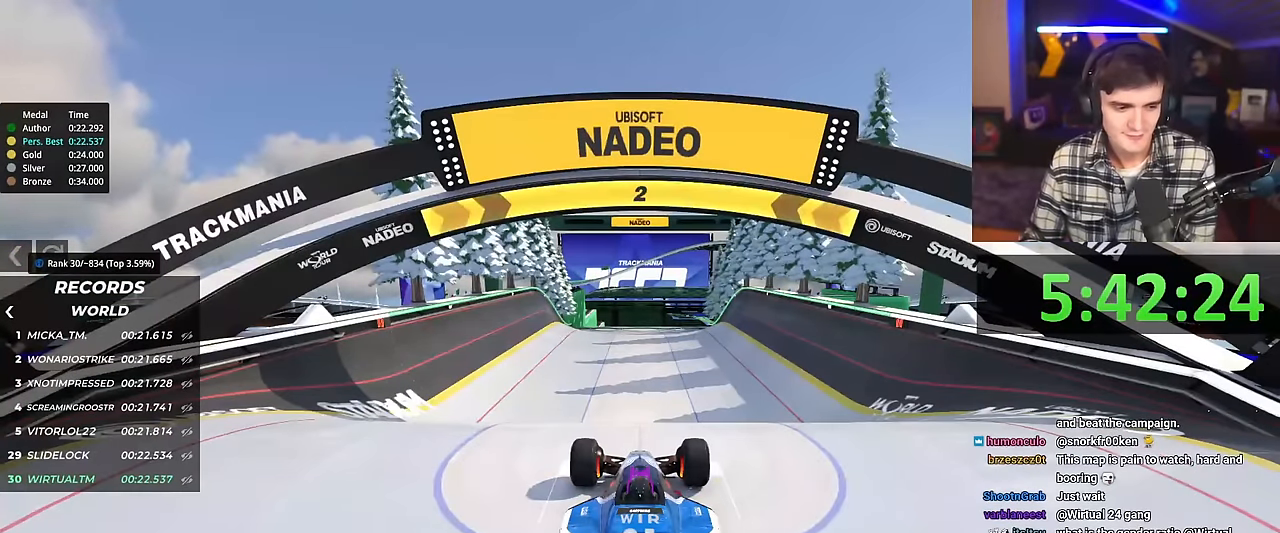
{"keys": ["up"], "events": []}
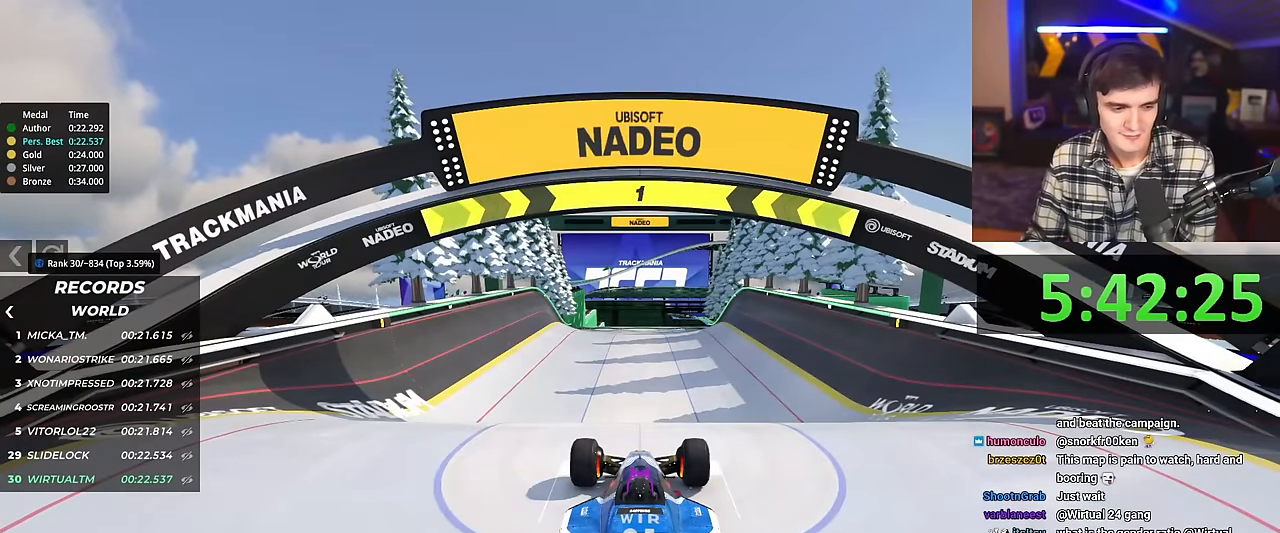
{"keys": ["up"], "events": []}
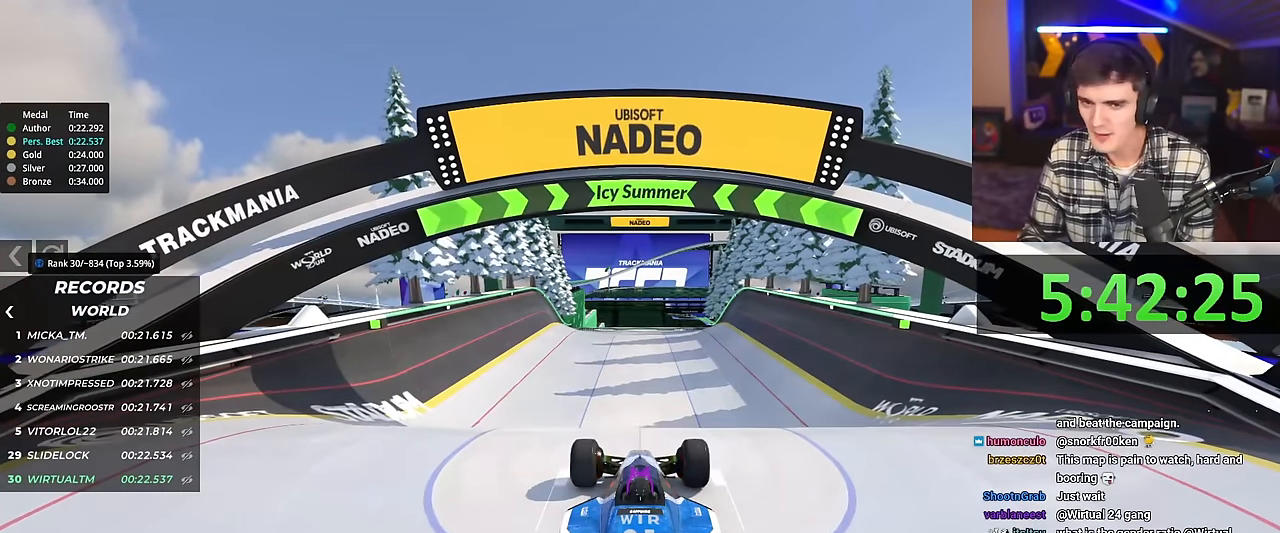
{"keys": ["up"], "events": []}
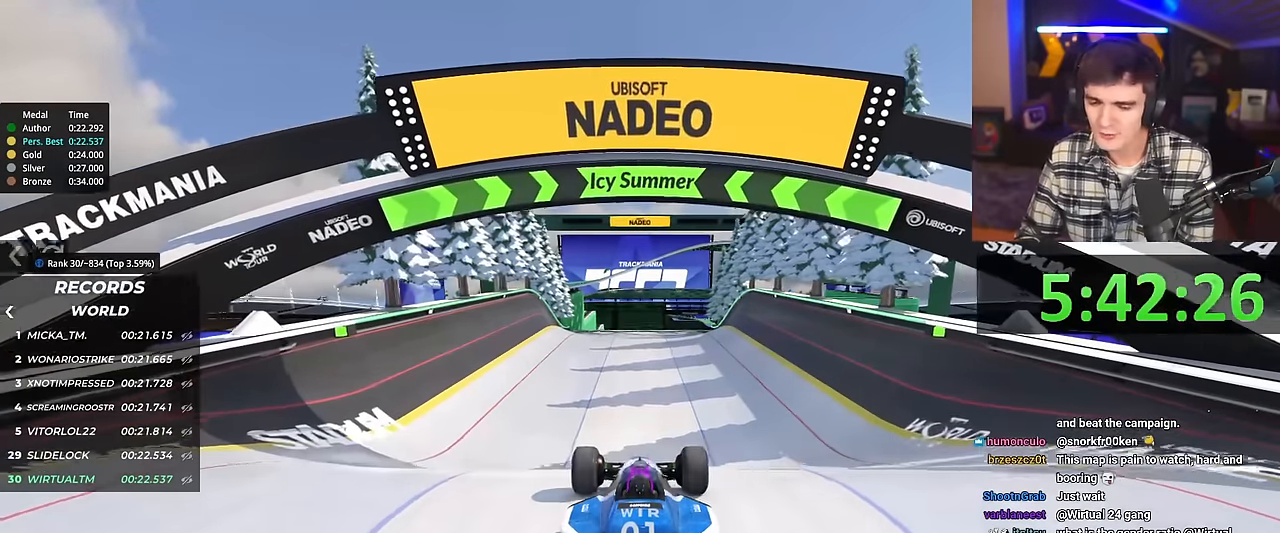
{"keys": ["up"], "events": [[384, "right", "down"], [484, "right", "up"]]}
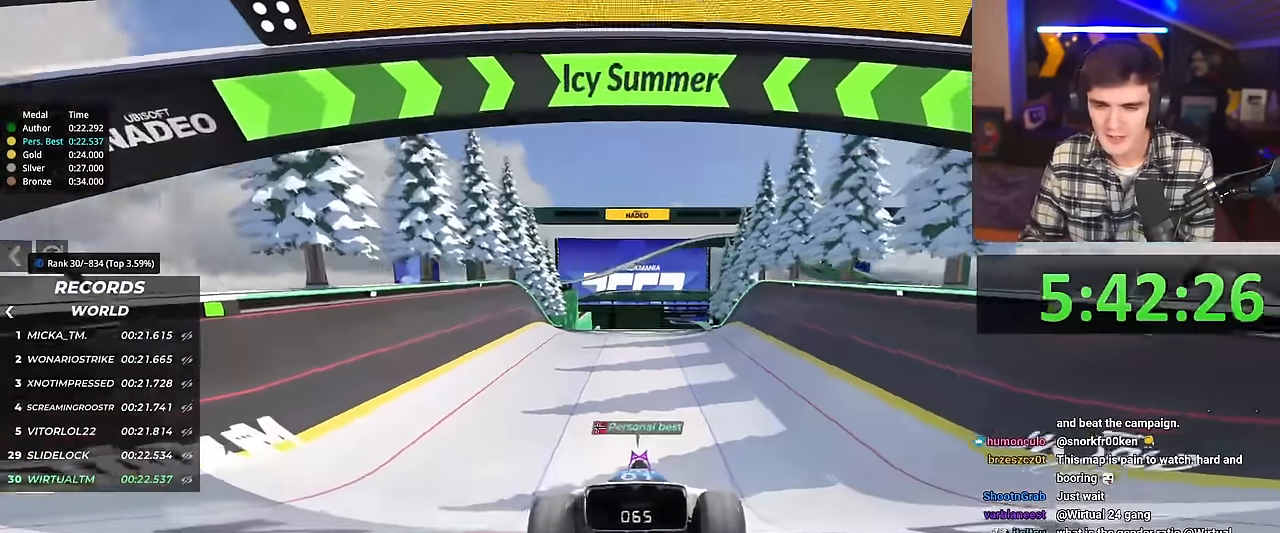
{"keys": ["up"], "events": []}
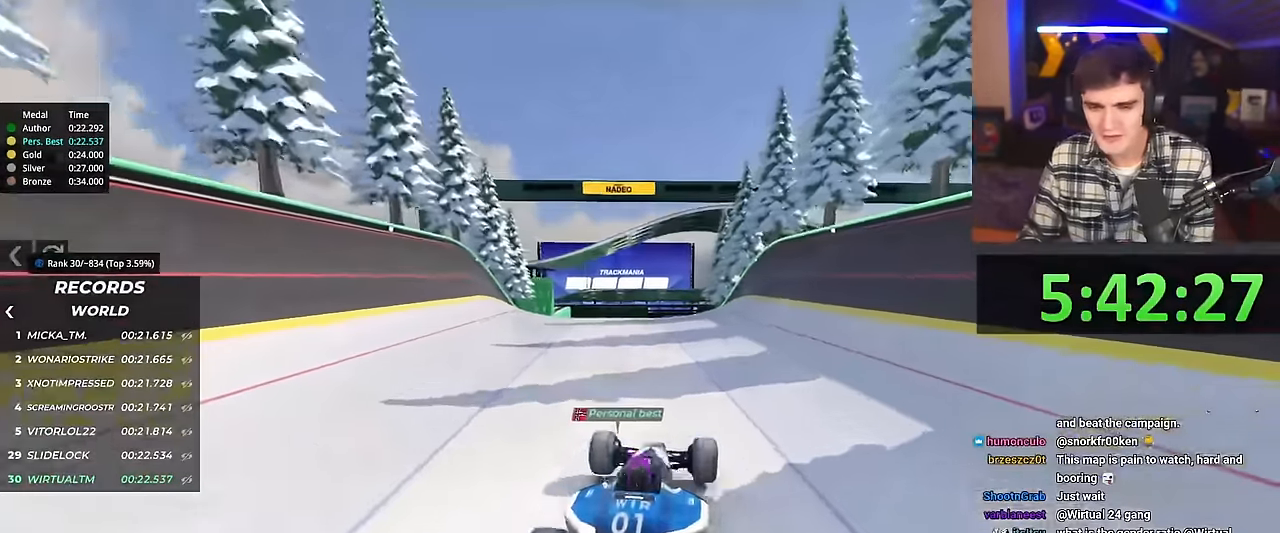
{"keys": ["up"], "events": [[83, "left", "down"], [117, "left", "up"]]}
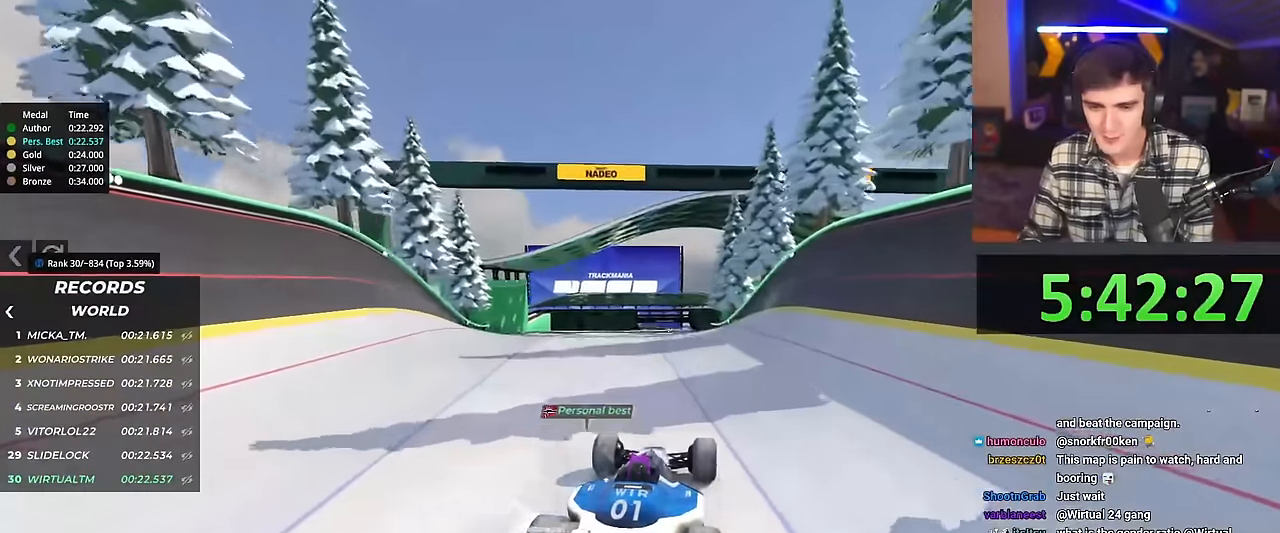
{"keys": ["up"], "events": [[383, "right", "down"], [433, "right", "up"]]}
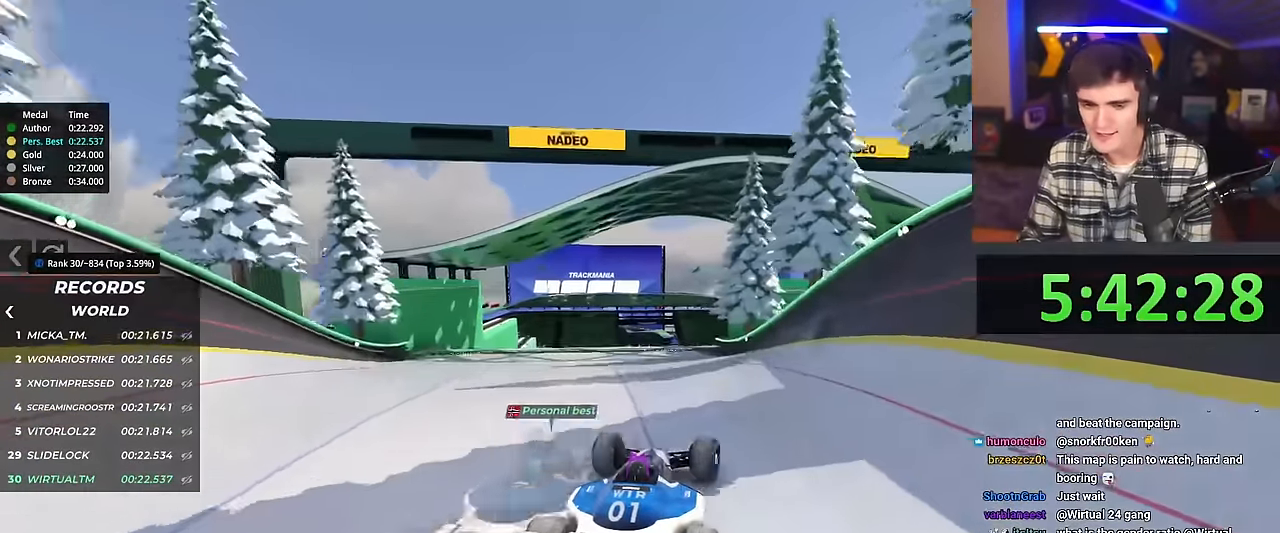
{"keys": ["up"], "events": []}